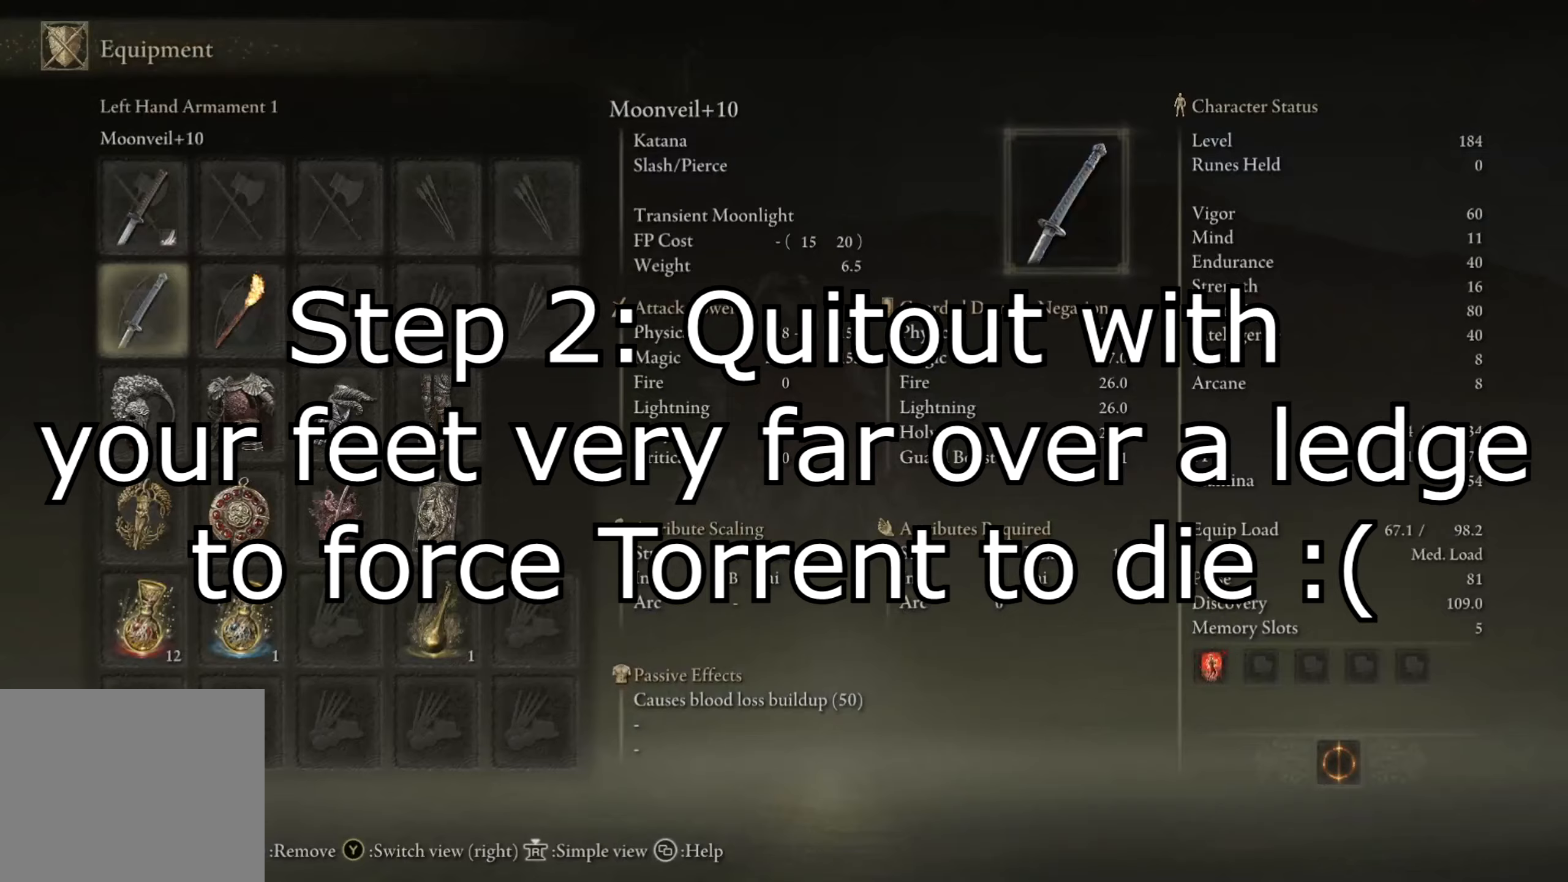
Gameplay with a controller (Xbox layout); each line is a JSON object with the inputs held at the frame after it. "events" lists button and stick changes between this image and that frame as [ms after this image, input, new state], when the widget could be followed in between.
{"buttons": [], "left_stick": "up-left", "right_stick": "center", "events": [[83, "DPAD_DOWN", "up"], [133, "left_stick", "up-left"], [133, "right_stick", "center"], [200, "DPAD_DOWN", "down"], [300, "DPAD_DOWN", "up"], [317, "right_stick", "down-left"], [433, "right_stick", "center"]]}
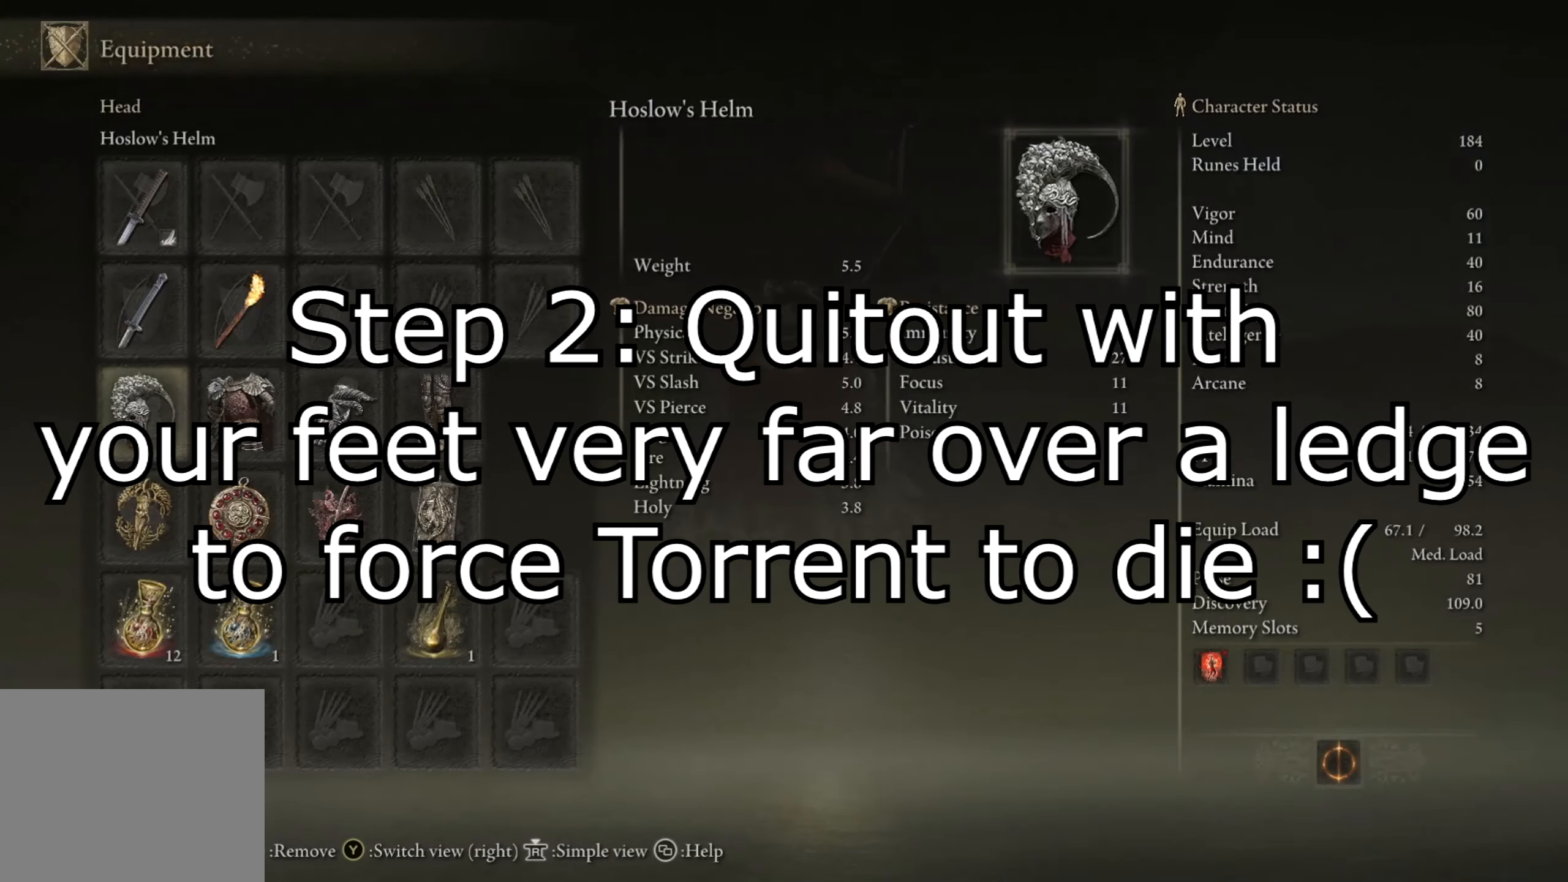
{"buttons": [], "left_stick": "up-left", "right_stick": "center", "events": [[116, "X", "down"], [216, "X", "up"], [366, "DPAD_RIGHT", "down"], [500, "DPAD_RIGHT", "up"]]}
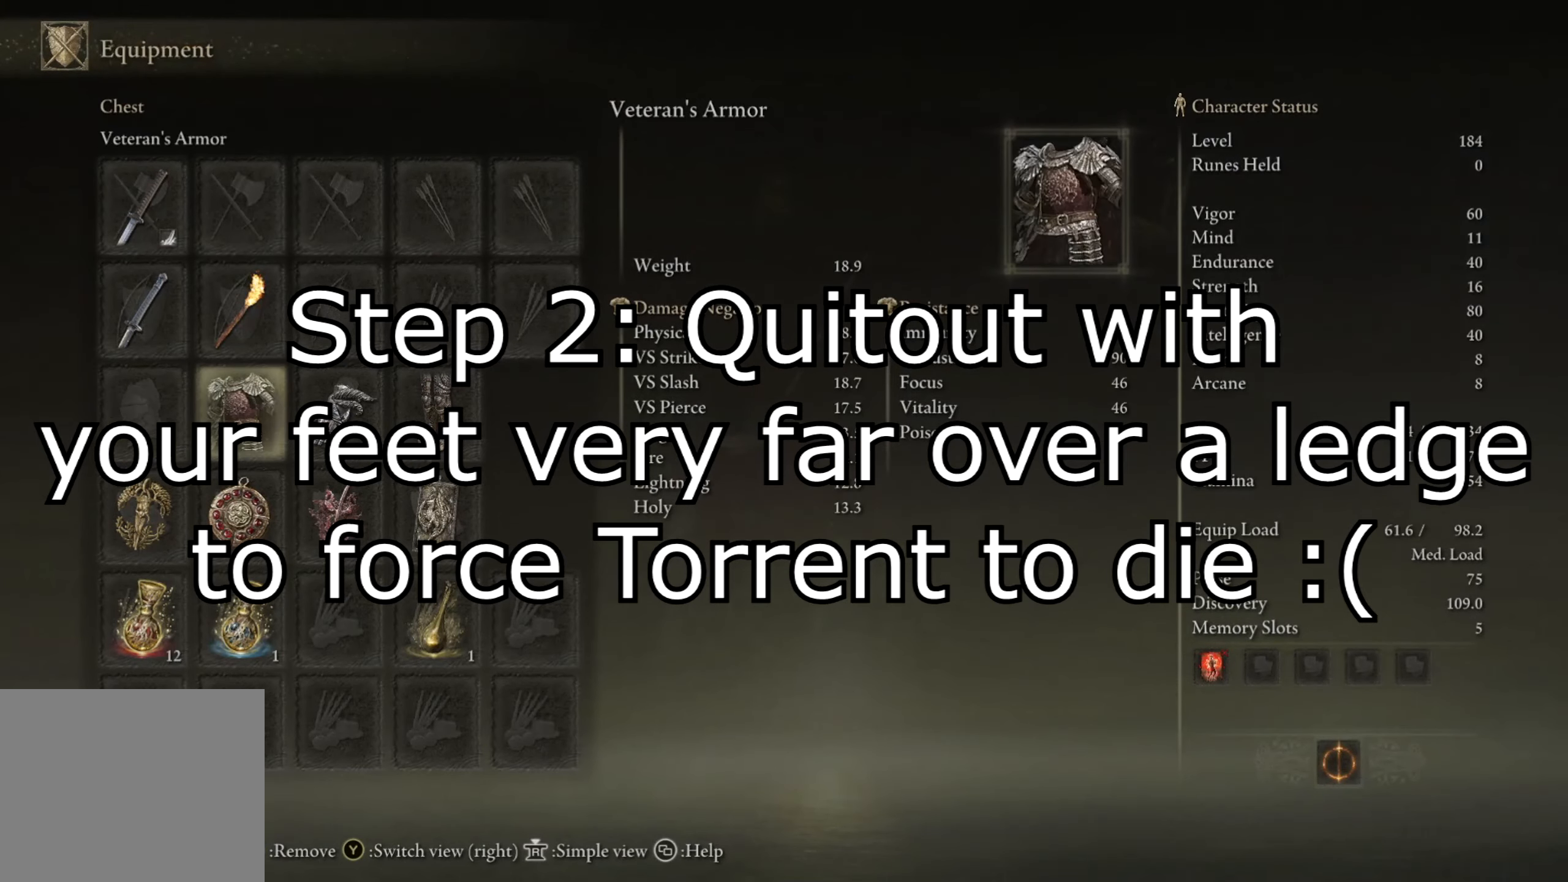
{"buttons": [], "left_stick": "up", "right_stick": "center", "events": [[33, "X", "down"], [116, "X", "up"], [200, "DPAD_RIGHT", "down"], [233, "left_stick", "up"], [300, "DPAD_RIGHT", "up"], [383, "X", "down"], [483, "X", "up"]]}
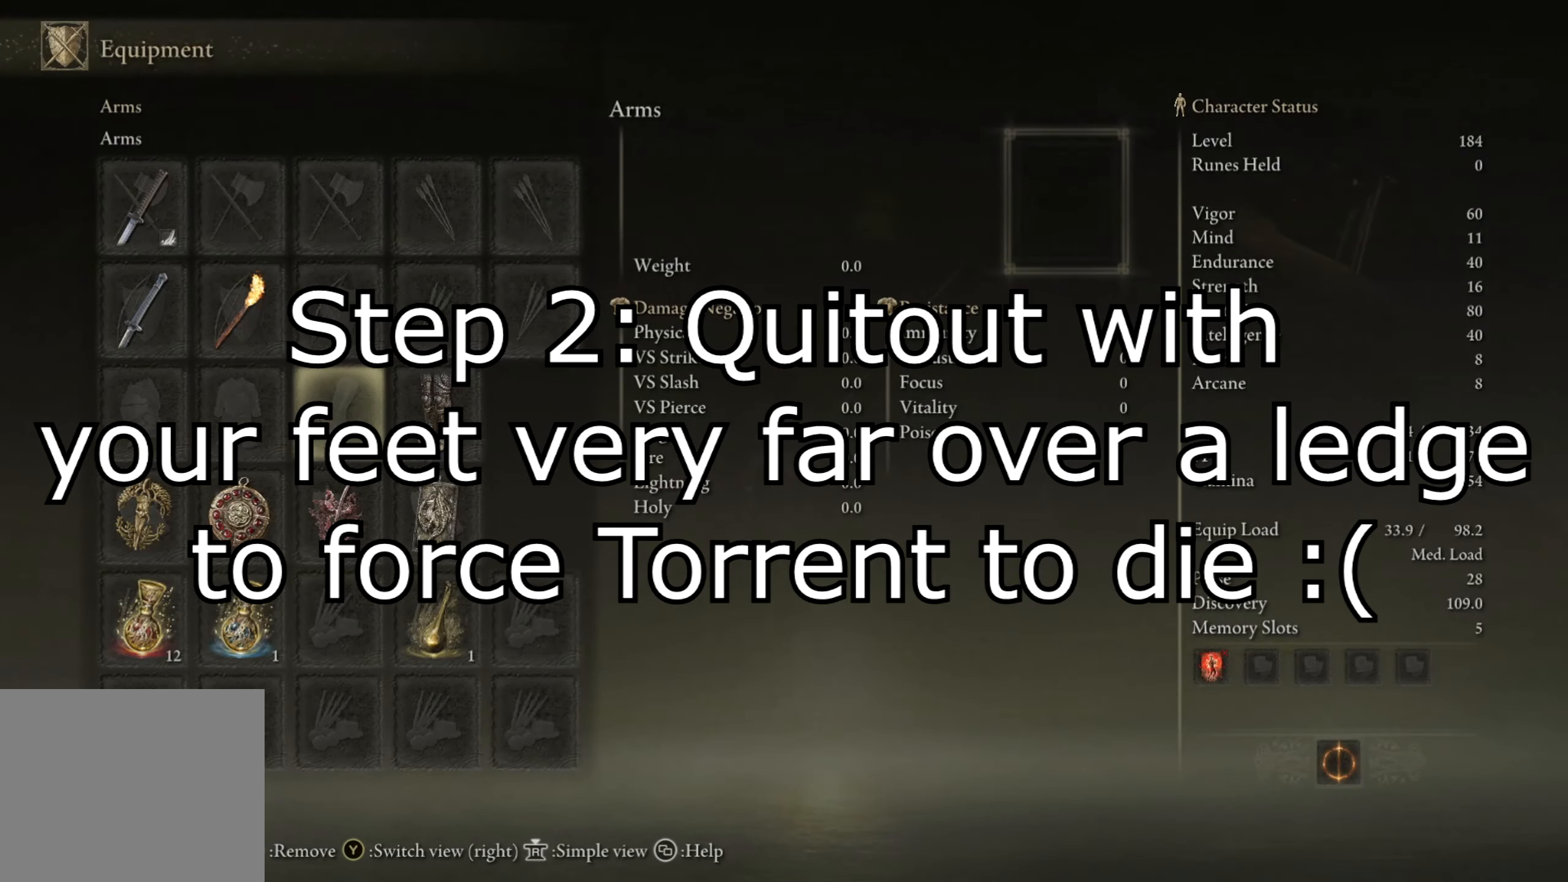
{"buttons": [], "left_stick": "up", "right_stick": "down-right", "events": [[66, "DPAD_RIGHT", "down"], [166, "DPAD_RIGHT", "up"], [266, "X", "down"], [333, "X", "up"], [466, "right_stick", "down-right"]]}
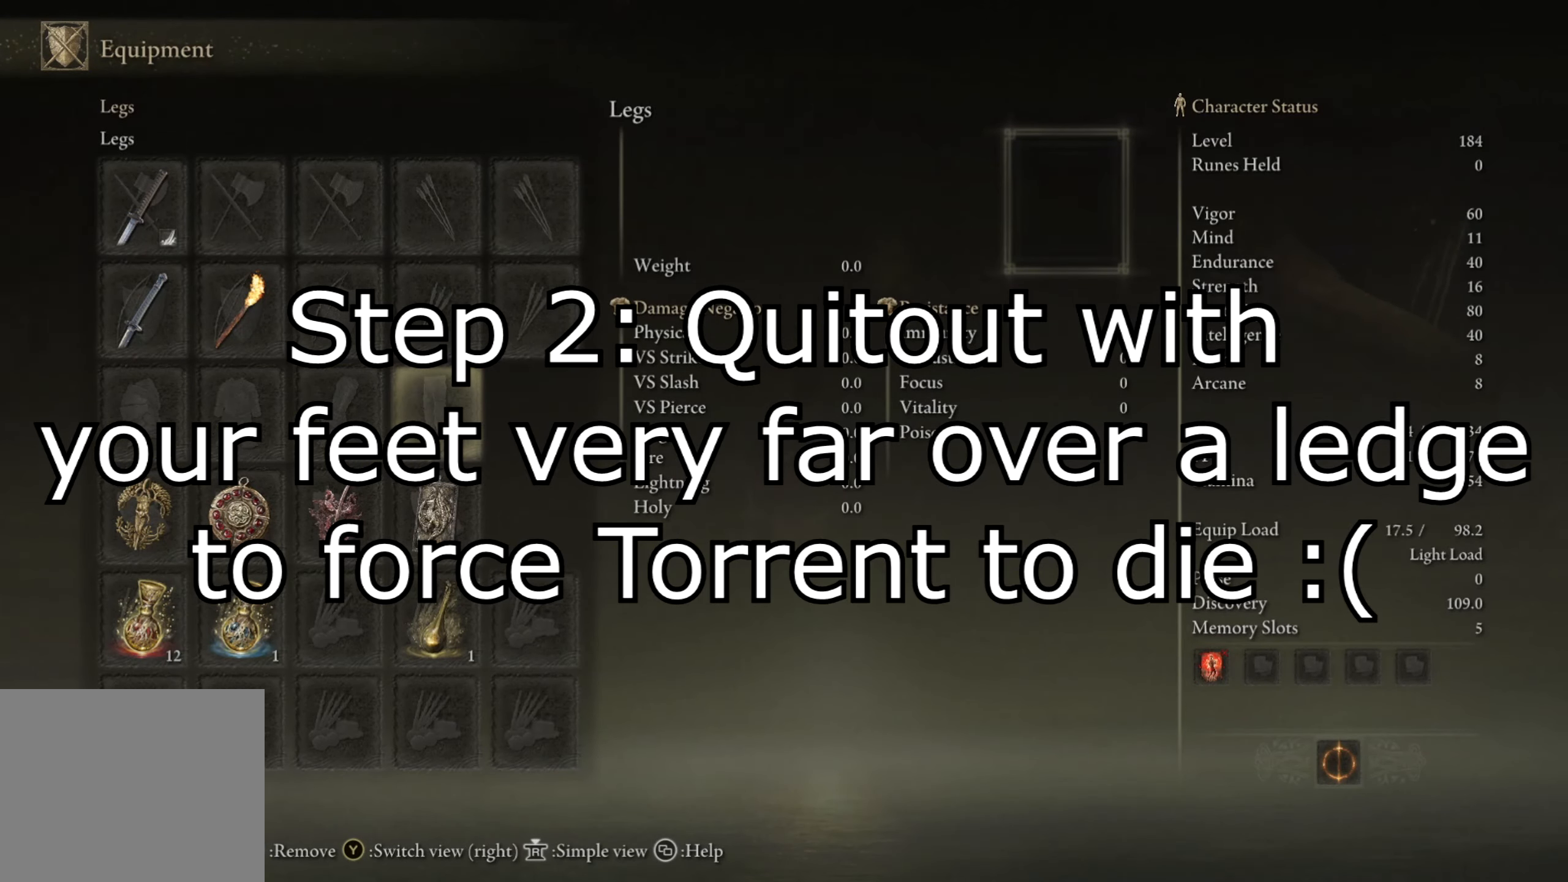
{"buttons": [], "left_stick": "up", "right_stick": "center", "events": [[150, "right_stick", "center"], [283, "B", "down"], [366, "B", "up"]]}
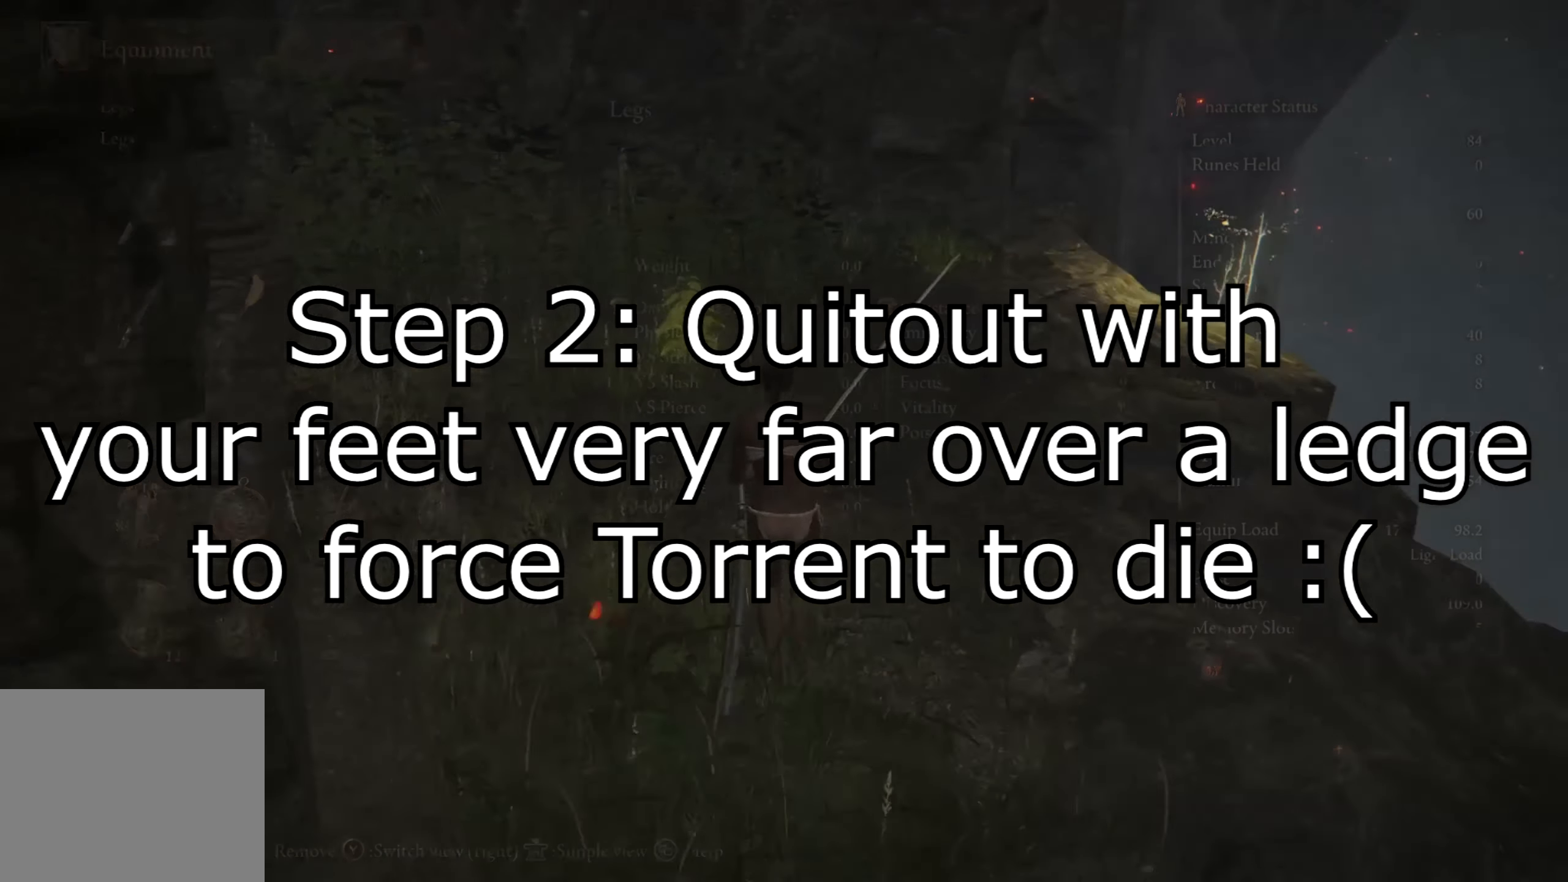
{"buttons": [], "left_stick": "up", "right_stick": "center", "events": [[150, "B", "down"], [250, "B", "up"]]}
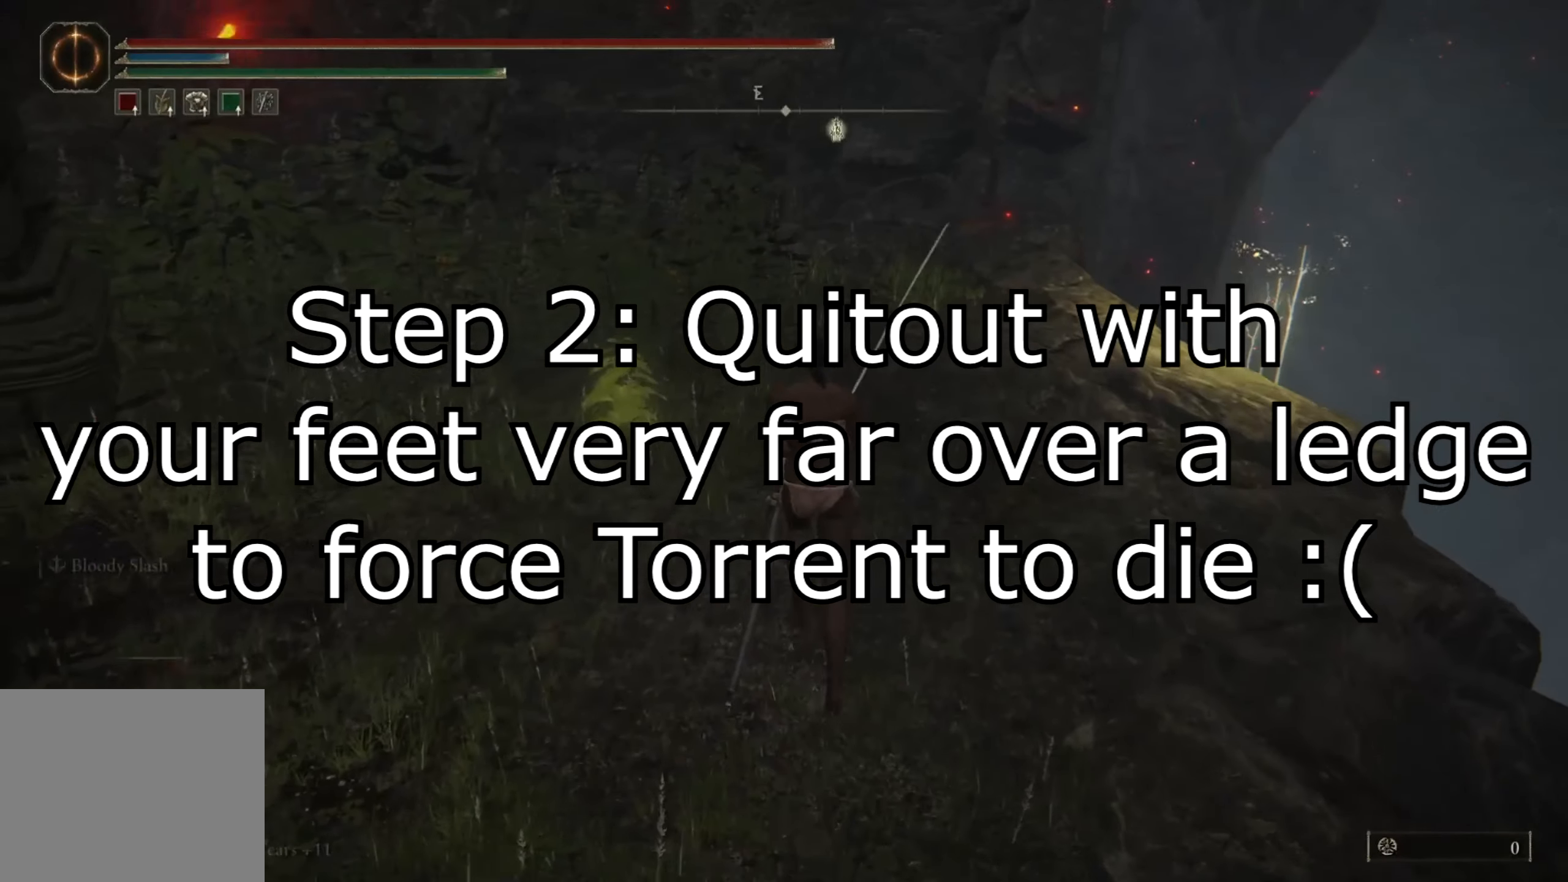
{"buttons": [], "left_stick": "up", "right_stick": "down-right", "events": [[233, "right_stick", "down-right"]]}
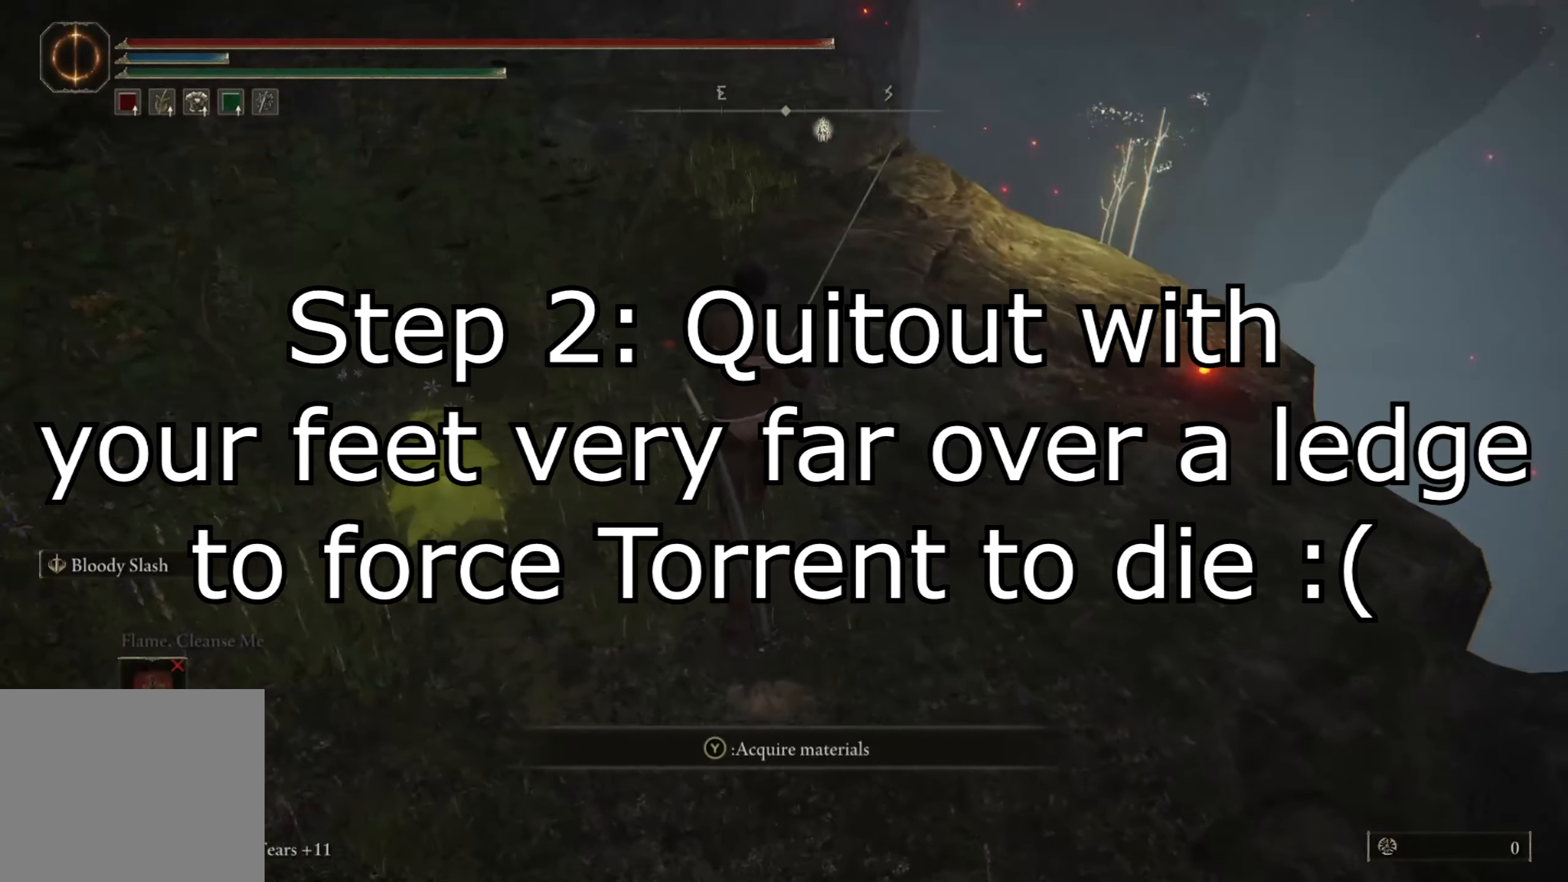
{"buttons": [], "left_stick": "up", "right_stick": "down-right", "events": [[66, "right_stick", "center"], [400, "right_stick", "down-right"]]}
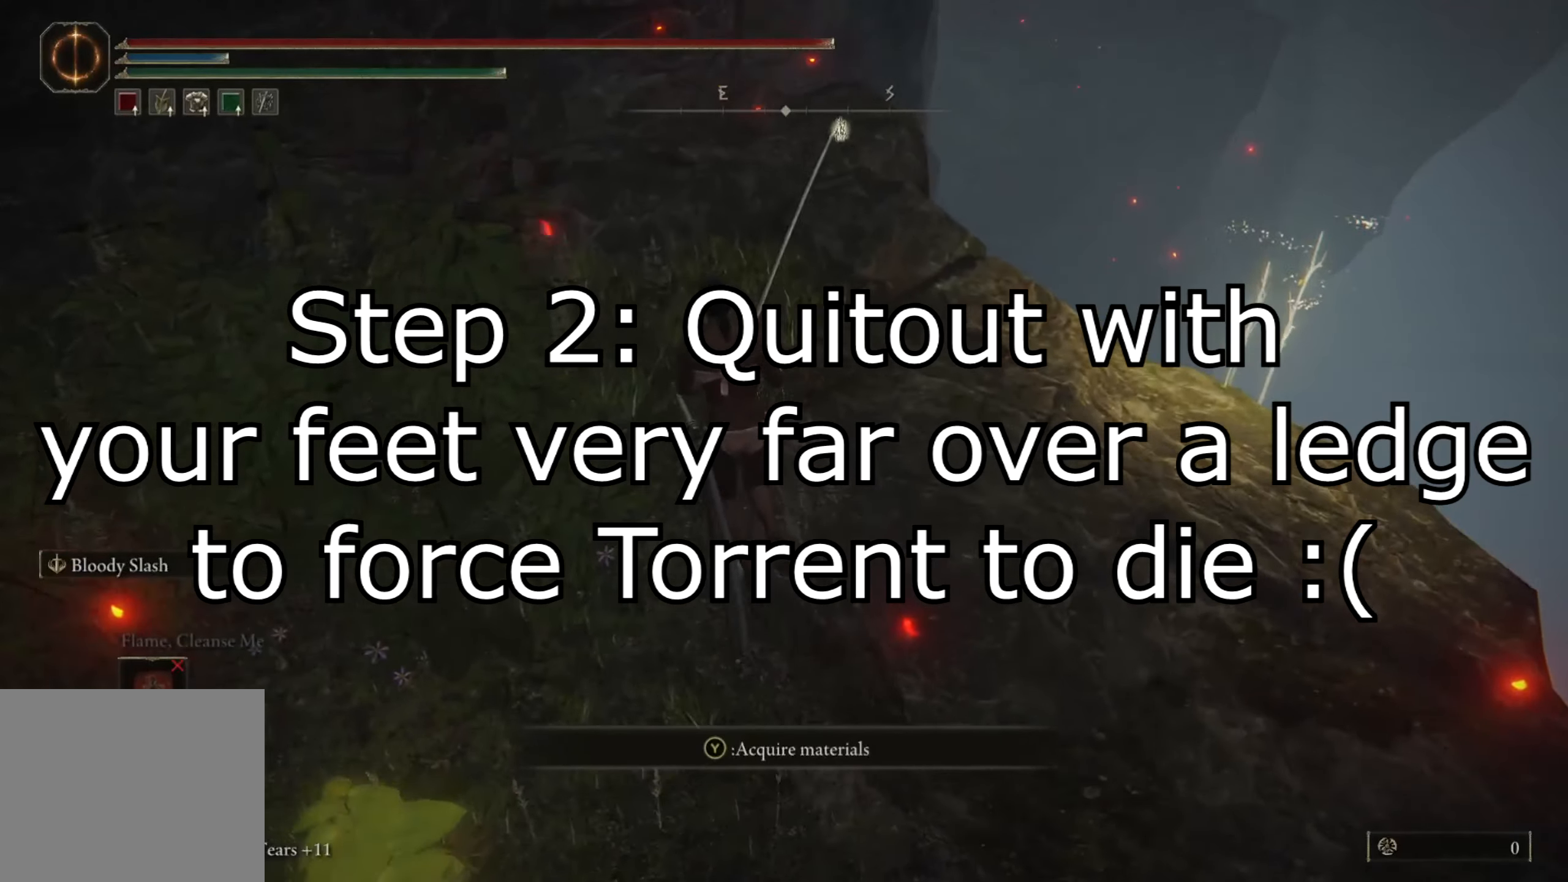
{"buttons": [], "left_stick": "up", "right_stick": "center", "events": [[66, "right_stick", "center"], [300, "right_stick", "down-right"], [483, "right_stick", "center"]]}
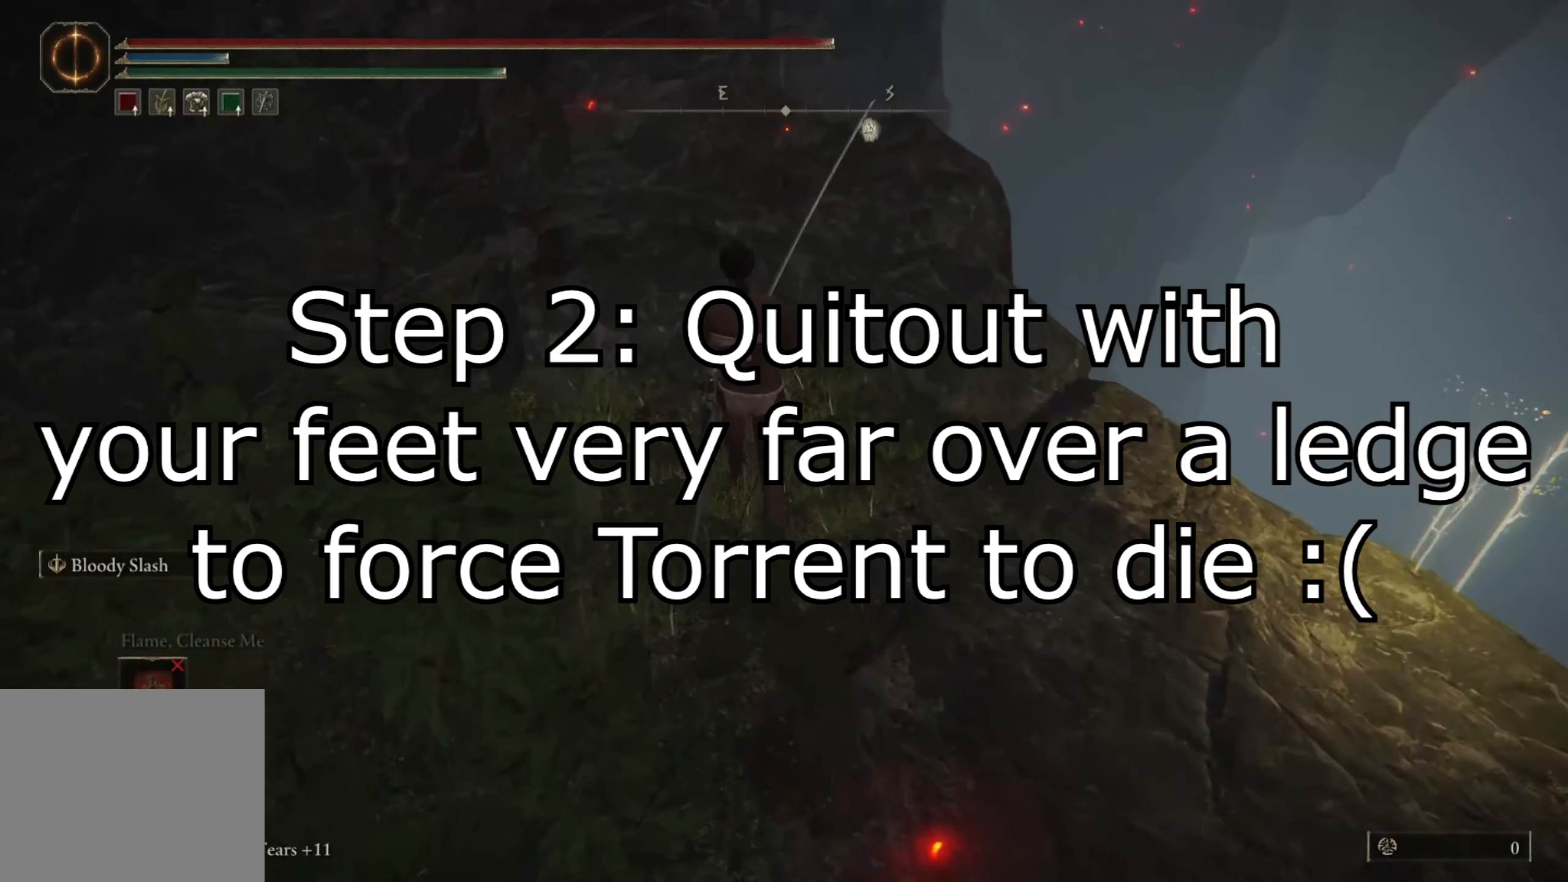
{"buttons": [], "left_stick": "up", "right_stick": "center", "events": [[250, "right_stick", "down-right"], [433, "right_stick", "center"]]}